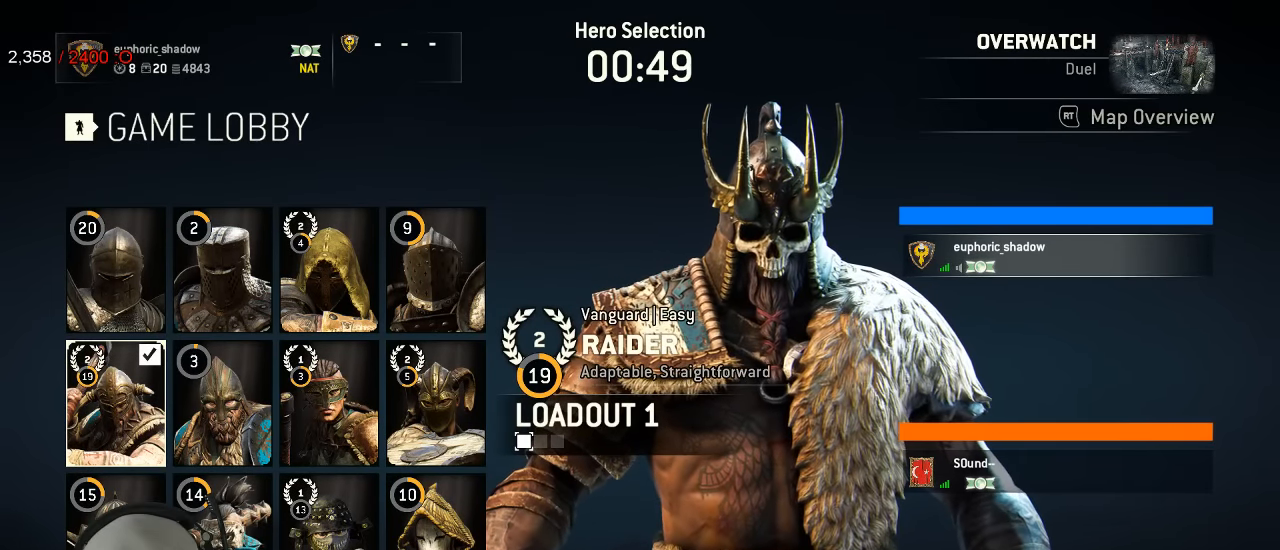
Gameplay with a controller (Xbox layout); each line is a JSON object with the inputs held at the frame after it. "events" lists button and stick changes between this image and that frame as [ms after this image, input, new state], when the widget could be followed in between.
{"buttons": ["A"], "left_stick": "center", "right_stick": "center", "events": [[450, "A", "down"]]}
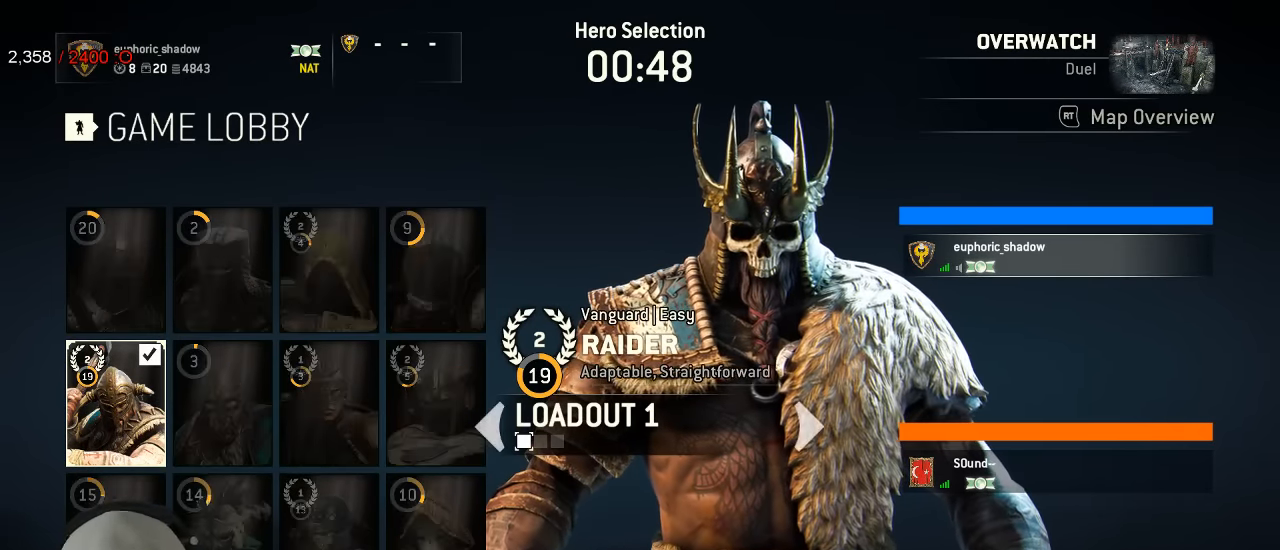
{"buttons": [], "left_stick": "center", "right_stick": "center", "events": [[50, "A", "up"], [183, "A", "down"], [250, "A", "up"], [383, "A", "down"], [500, "A", "up"]]}
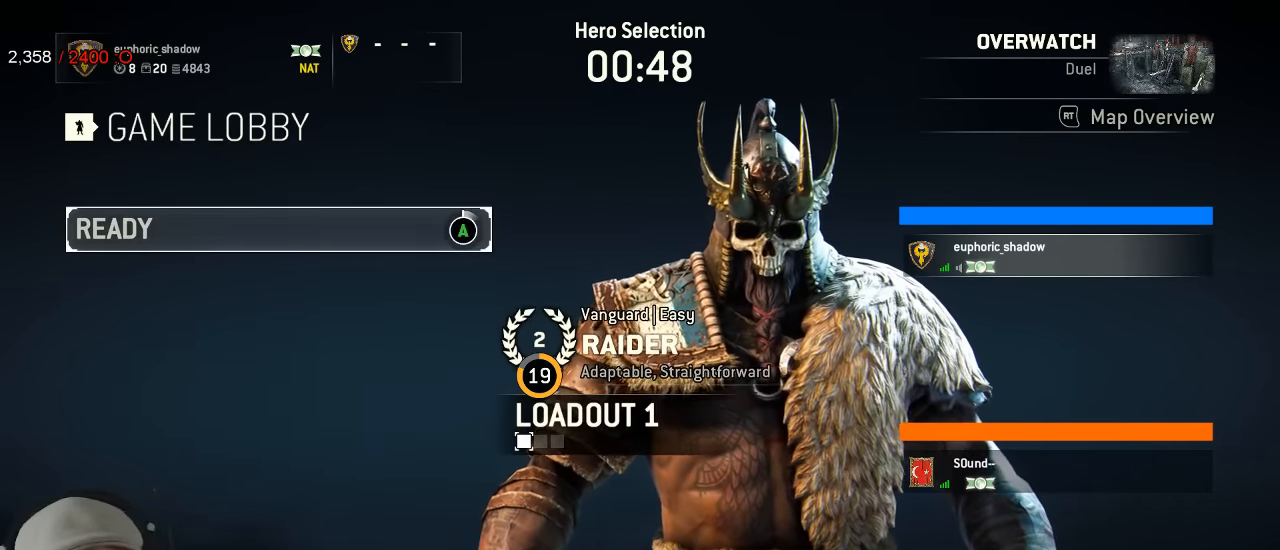
{"buttons": ["A"], "left_stick": "center", "right_stick": "center", "events": [[100, "A", "down"]]}
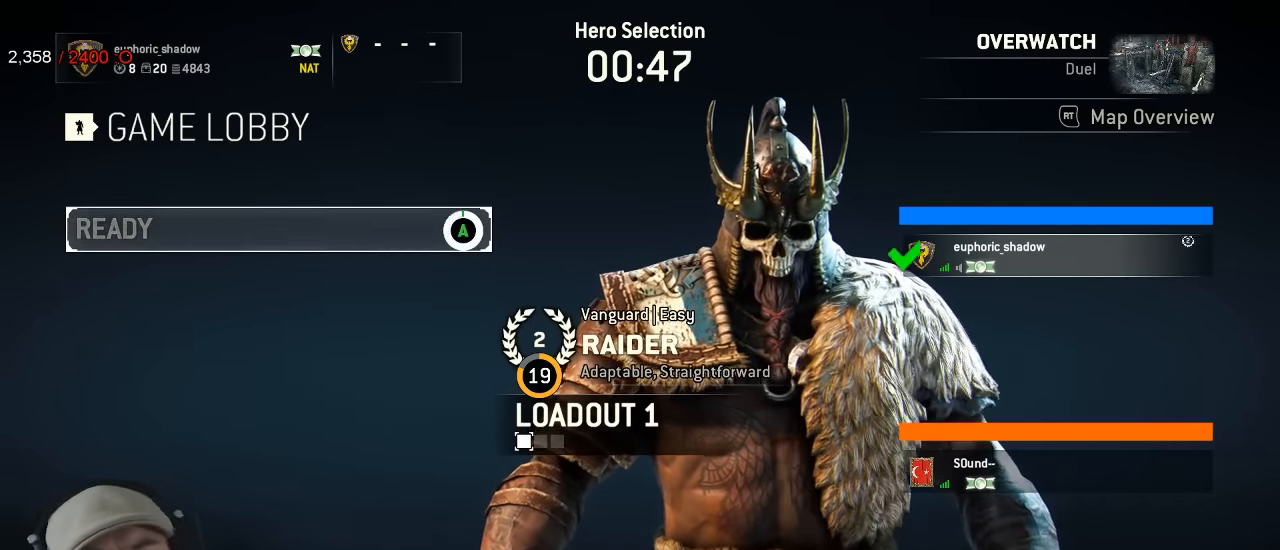
{"buttons": [], "left_stick": "center", "right_stick": "center", "events": [[233, "A", "up"]]}